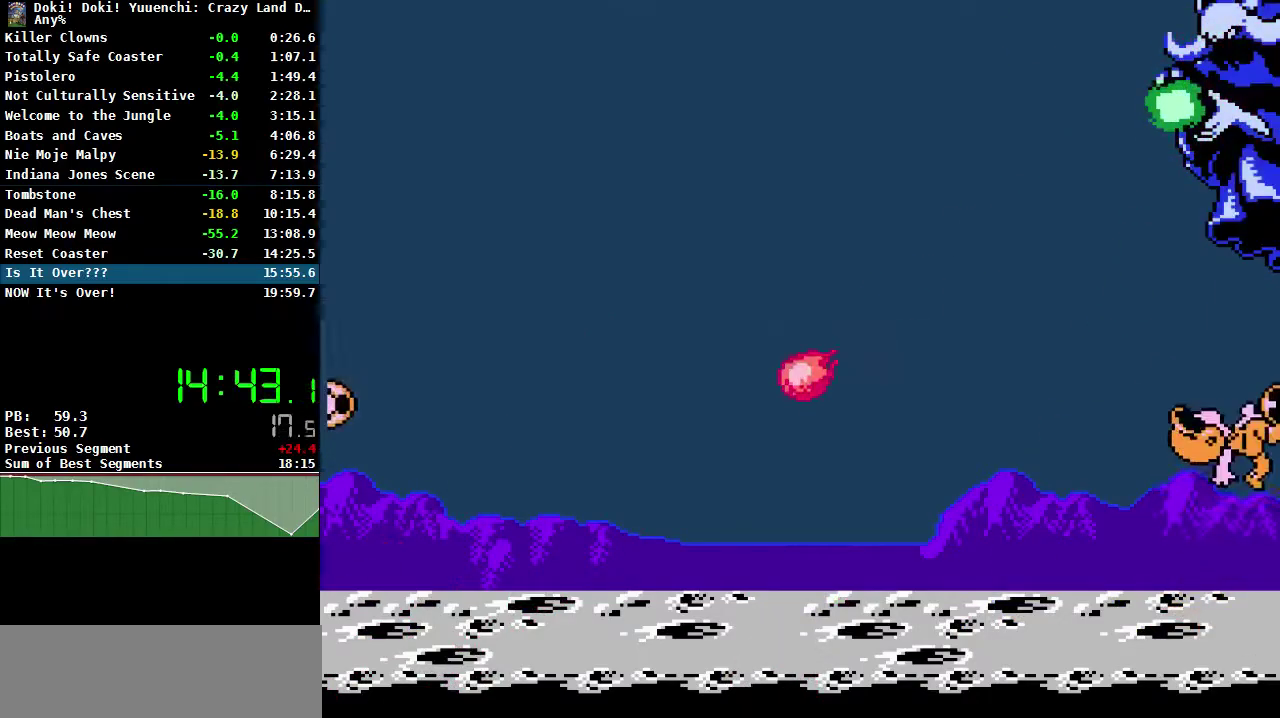
Gameplay with a controller (Nintendo layout); each line is a JSON object with the inputs held at the frame after it (dt_ms = milliseconds from this image to that frame). "events" lists button and stick changes between this image and that frame as [ms after this image, input, new state], when the widget could be followed in between. Not read: L3 R3.
{"dt_ms": 500, "buttons": ["DPAD_UP"], "events": []}
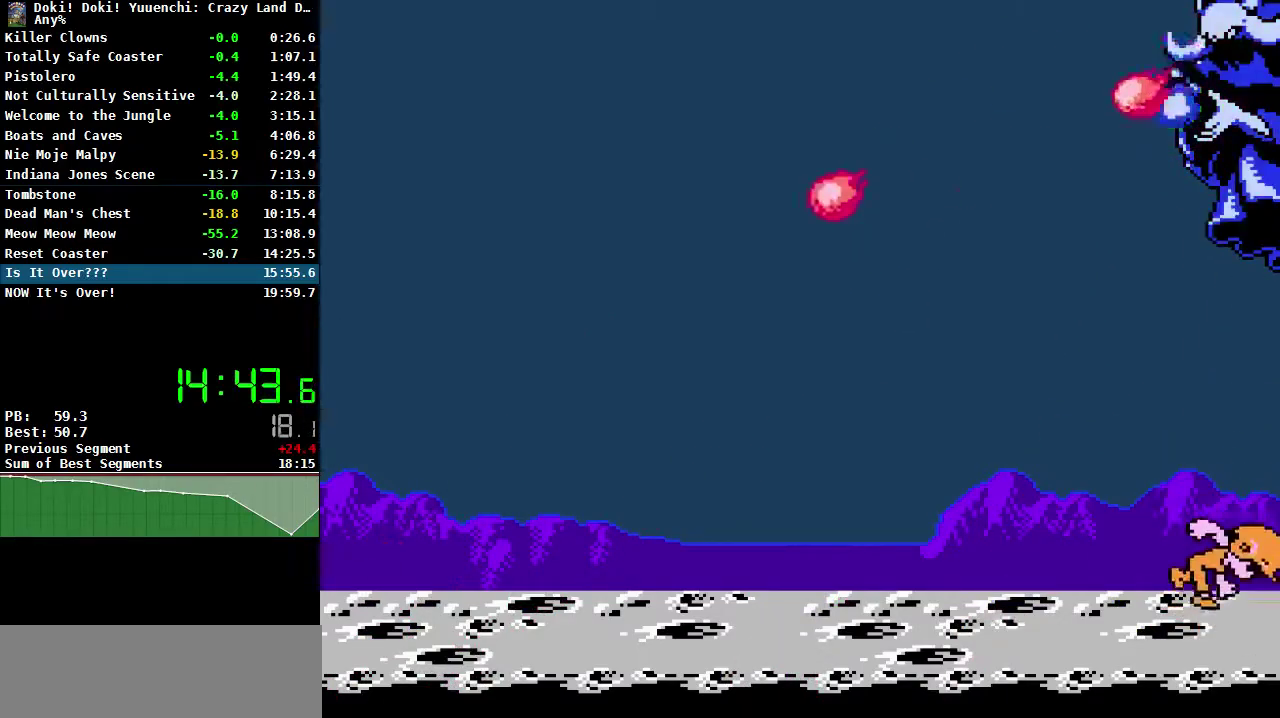
{"dt_ms": 500, "buttons": ["DPAD_UP"], "events": [[167, "A", "down"], [200, "B", "down"], [283, "B", "up"], [300, "A", "up"]]}
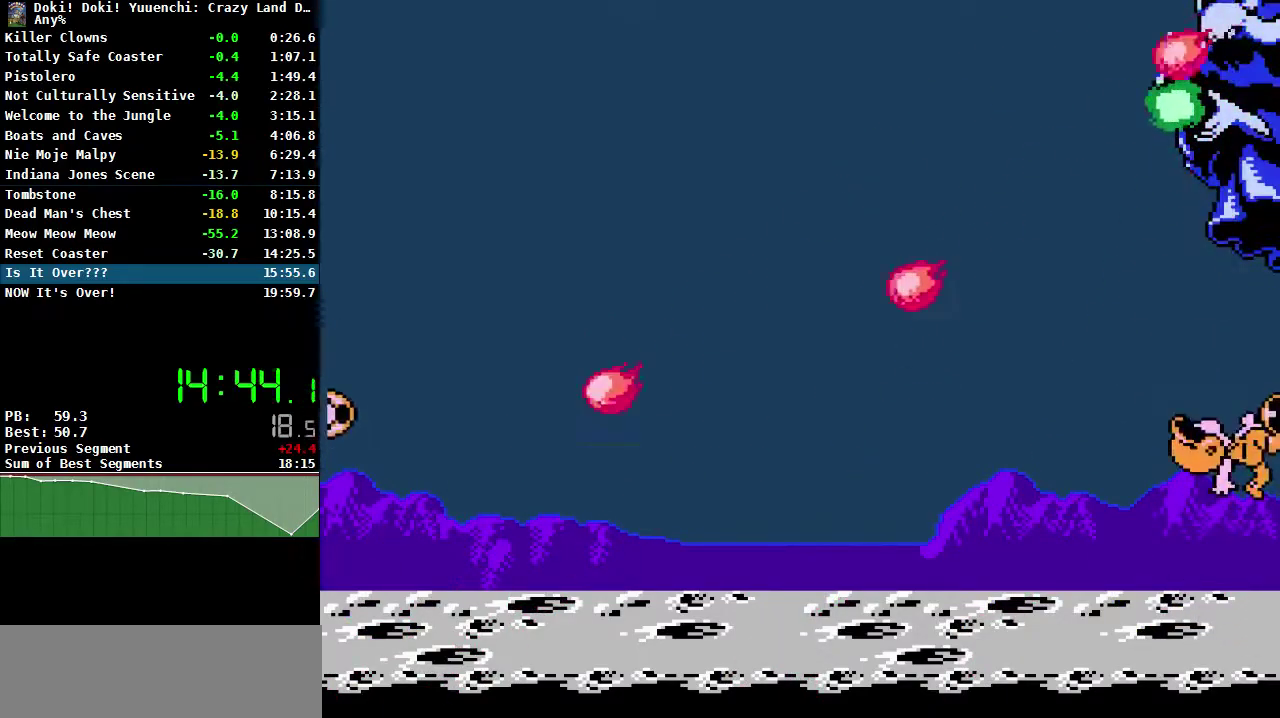
{"dt_ms": 500, "buttons": ["DPAD_UP"], "events": []}
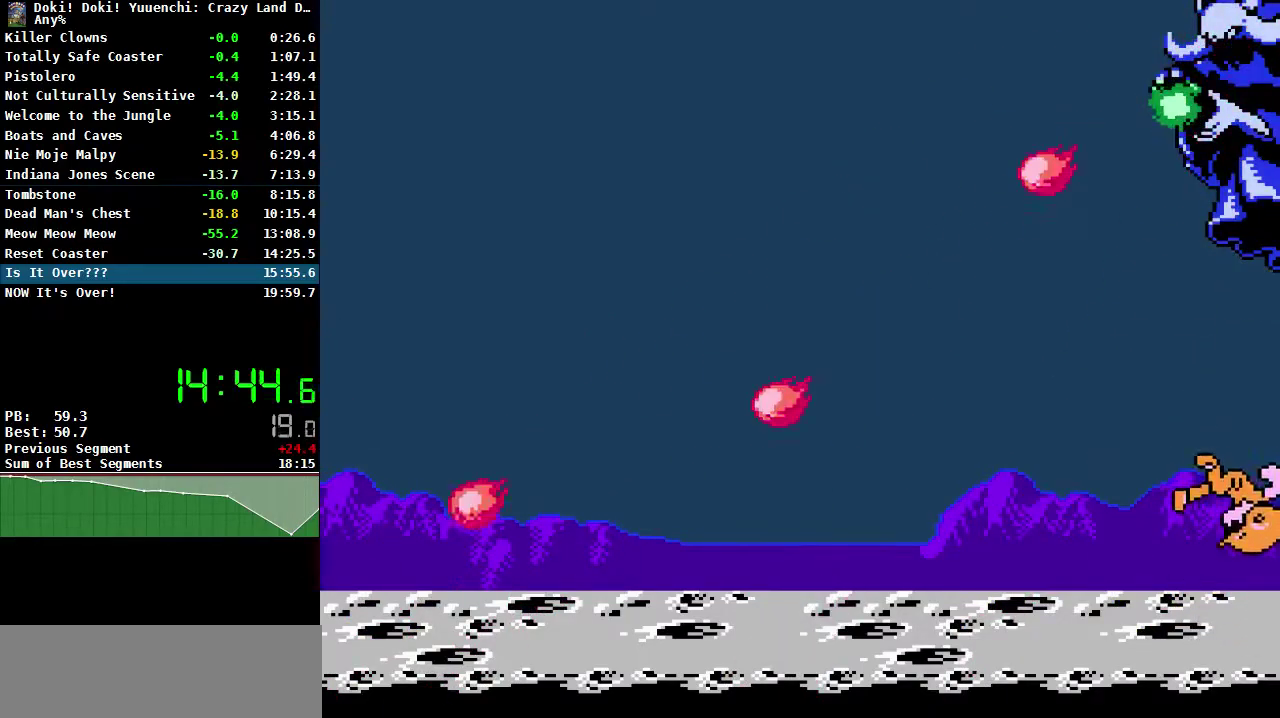
{"dt_ms": 500, "buttons": ["DPAD_UP"], "events": [[250, "A", "down"], [267, "B", "down"], [400, "DPAD_LEFT", "down"], [417, "B", "up"], [433, "A", "up"], [500, "DPAD_LEFT", "up"]]}
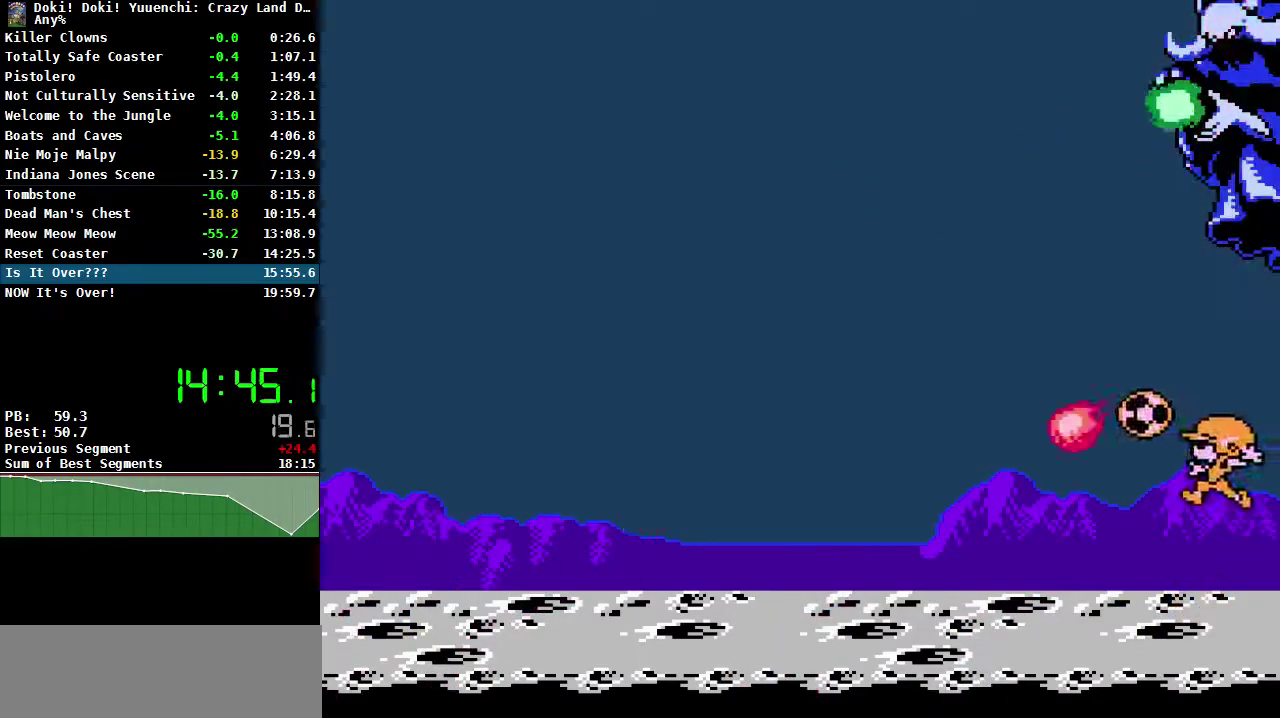
{"dt_ms": 1000, "buttons": ["A", "B", "DPAD_UP", "DPAD_LEFT"], "events": [[167, "DPAD_RIGHT", "down"], [250, "DPAD_RIGHT", "up"], [350, "DPAD_UP", "up"], [567, "DPAD_LEFT", "down"], [667, "DPAD_LEFT", "up"], [850, "DPAD_UP", "down"], [917, "A", "down"], [950, "B", "down"], [1000, "DPAD_LEFT", "down"]]}
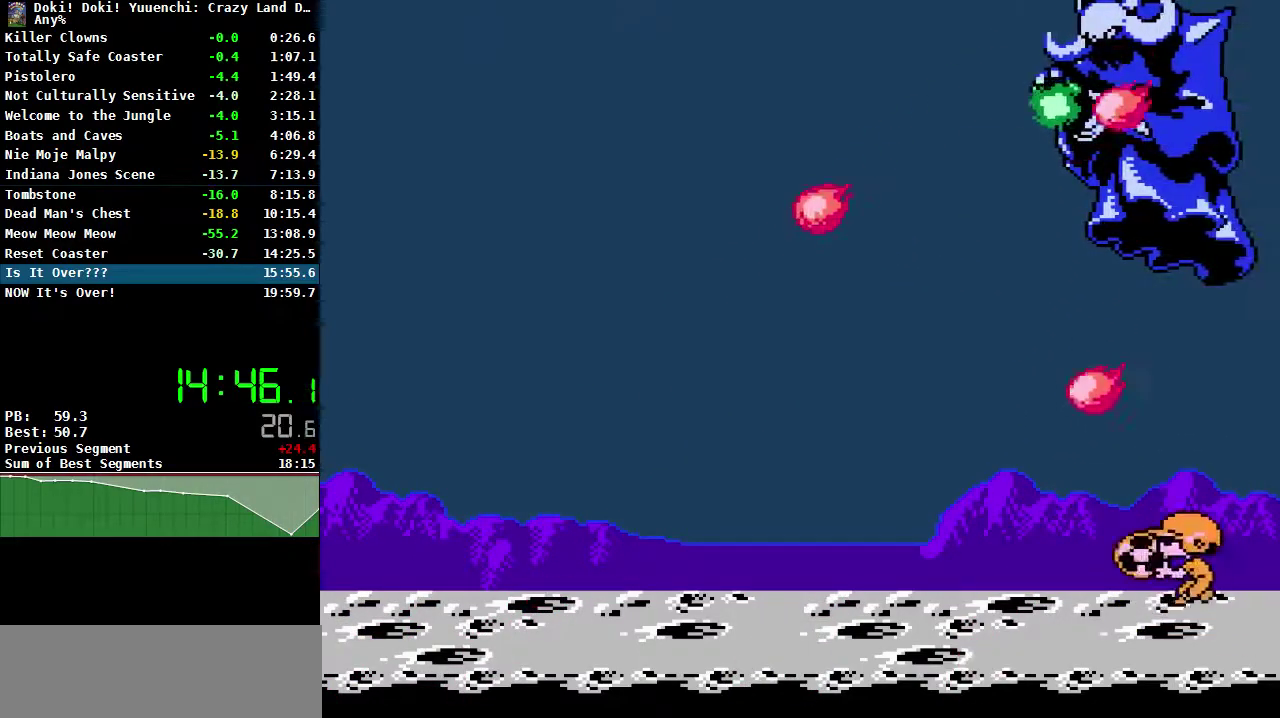
{"dt_ms": 500, "buttons": [], "events": [[50, "A", "up"], [50, "B", "up"], [67, "DPAD_LEFT", "up"], [167, "DPAD_RIGHT", "down"], [183, "DPAD_UP", "up"], [483, "DPAD_RIGHT", "up"]]}
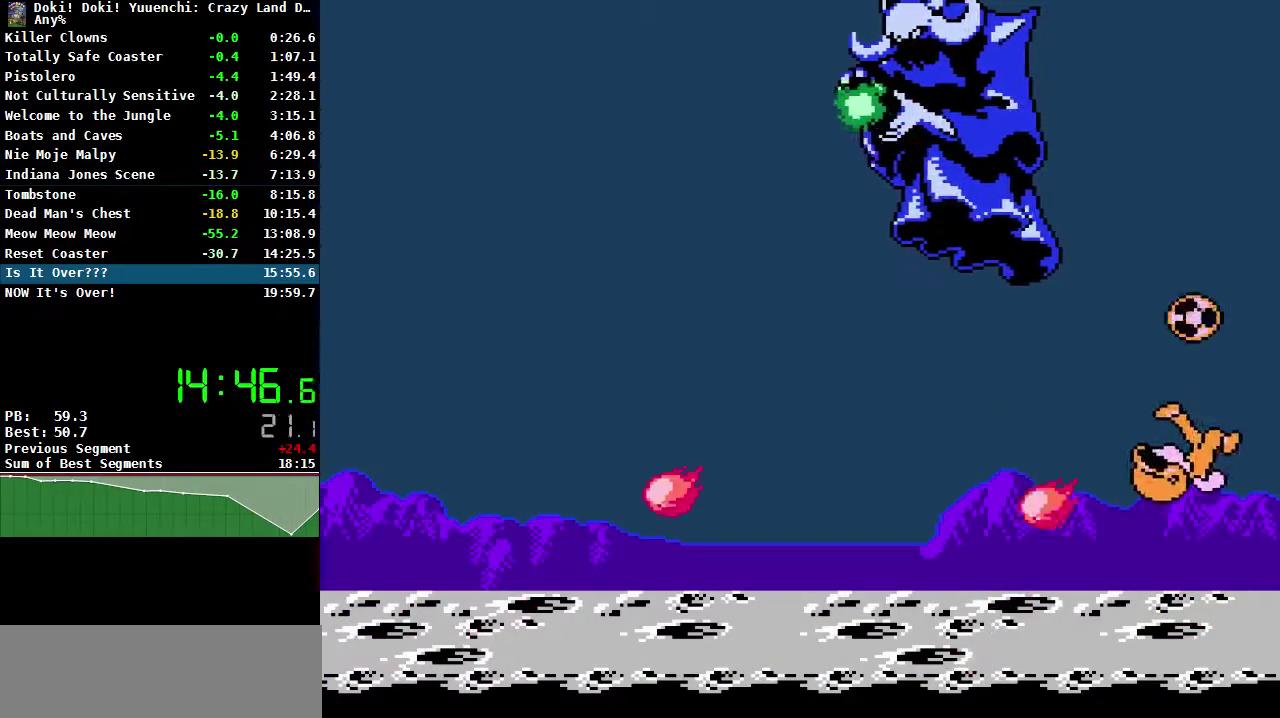
{"dt_ms": 500, "buttons": [], "events": [[283, "DPAD_RIGHT", "down"], [400, "DPAD_RIGHT", "up"]]}
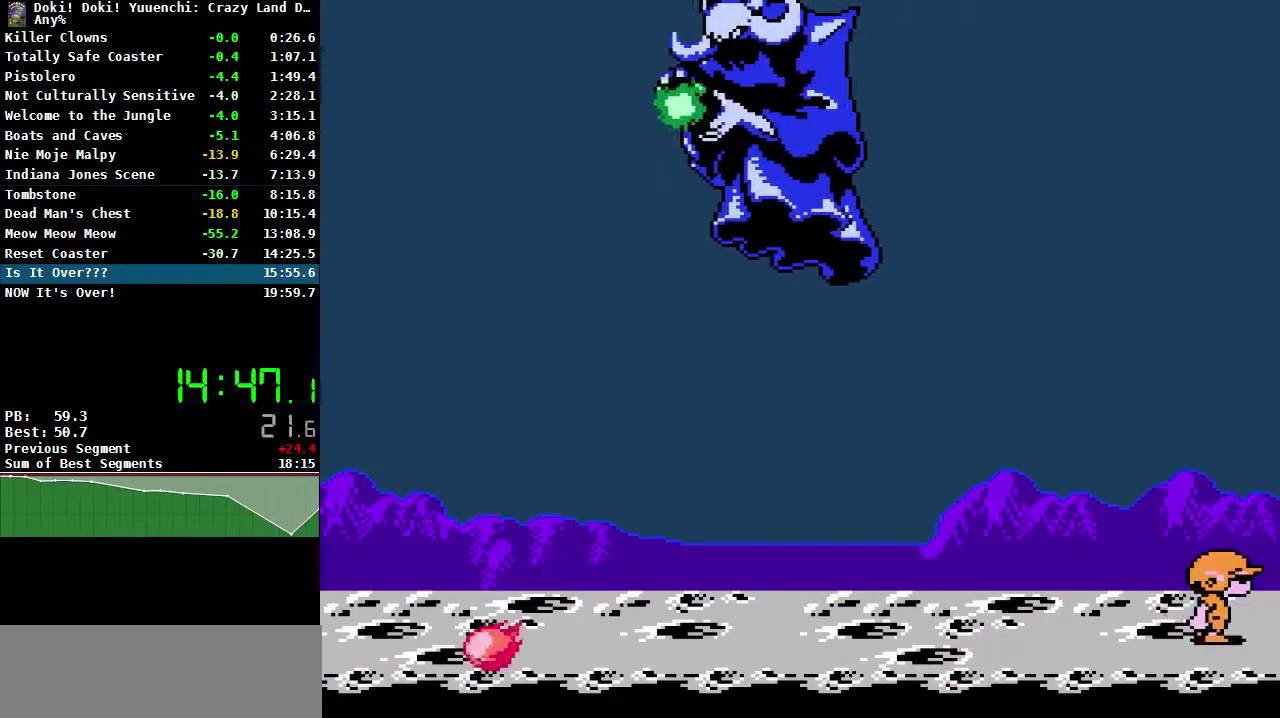
{"dt_ms": 500, "buttons": ["DPAD_UP"], "events": [[433, "DPAD_UP", "down"]]}
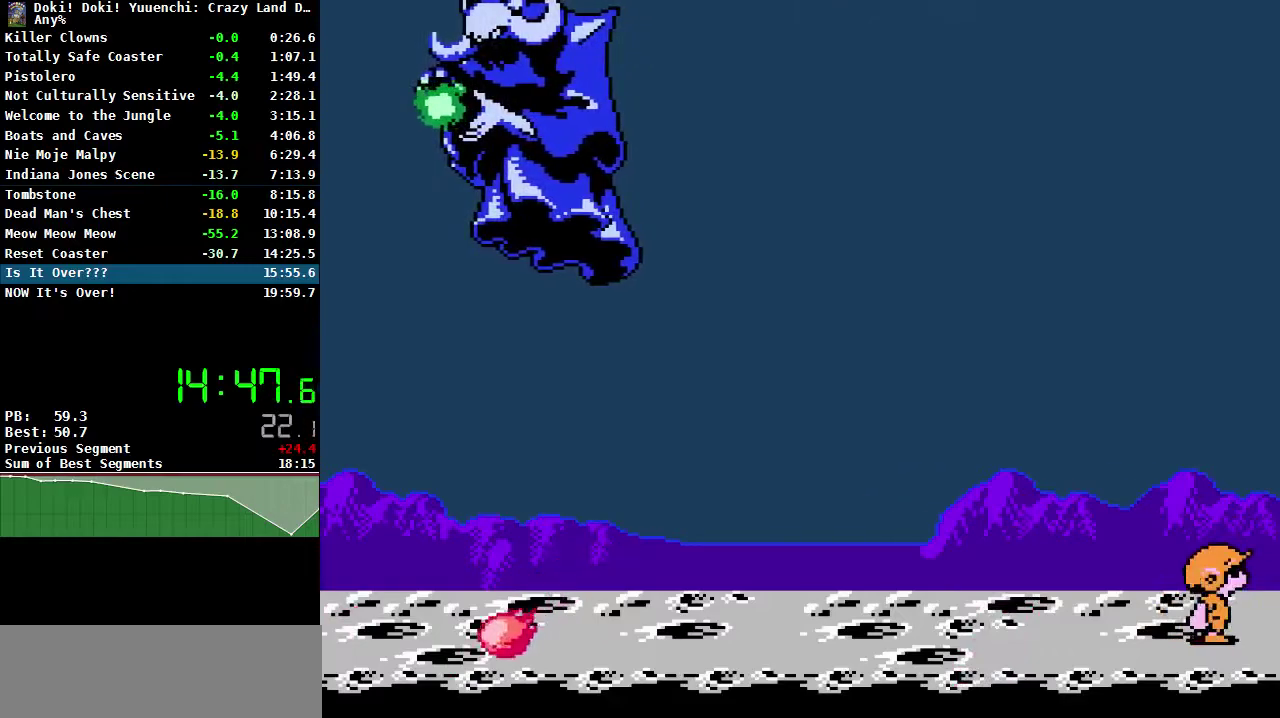
{"dt_ms": 500, "buttons": ["DPAD_UP"], "events": []}
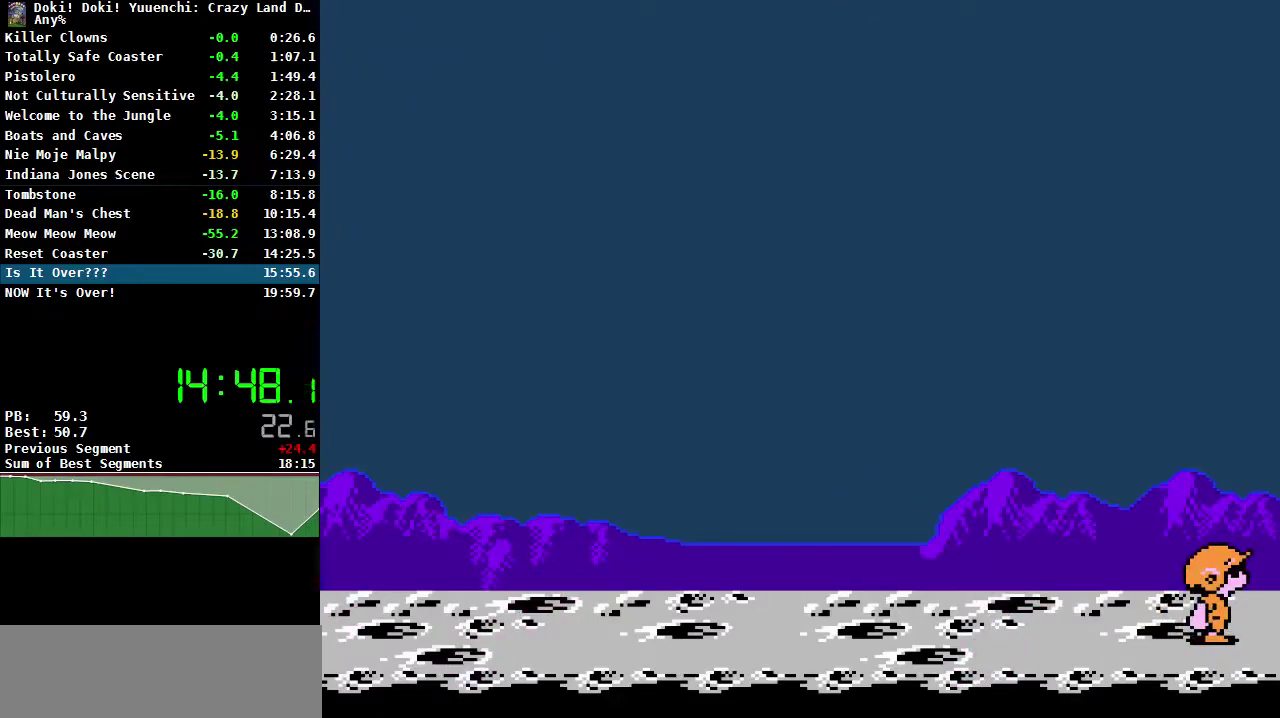
{"dt_ms": 500, "buttons": ["DPAD_UP"], "events": []}
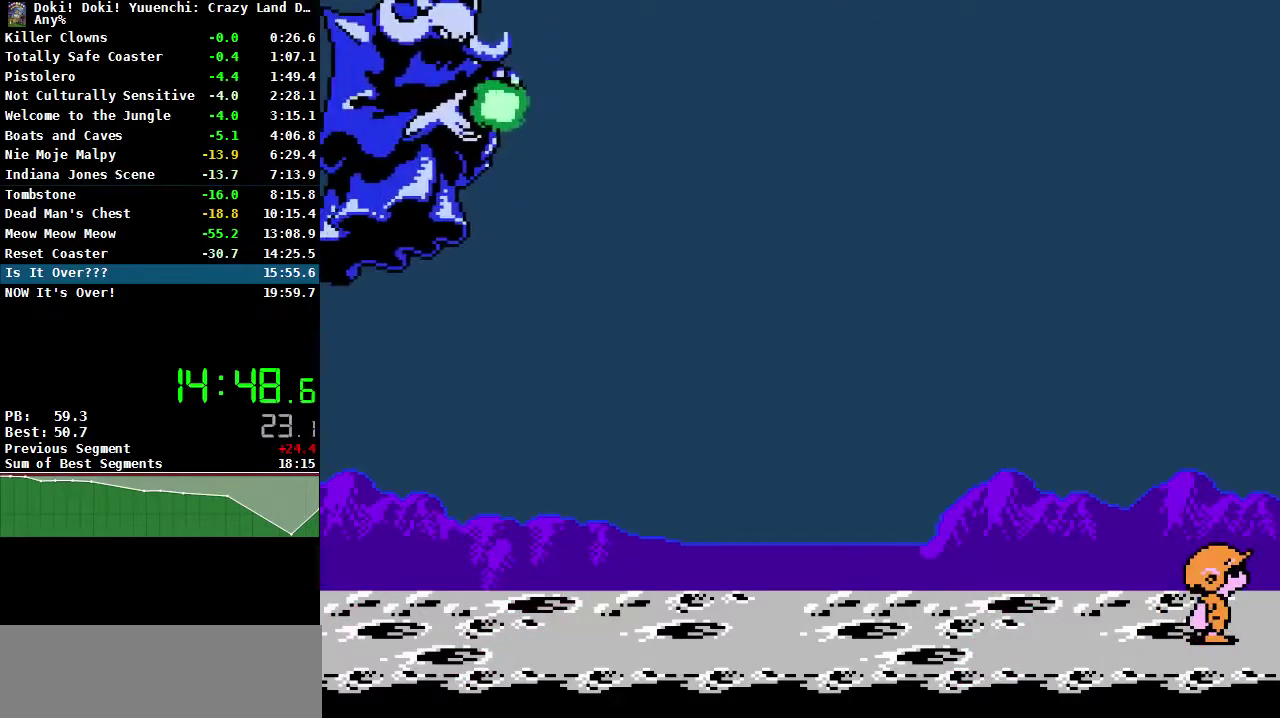
{"dt_ms": 500, "buttons": ["DPAD_UP"], "events": []}
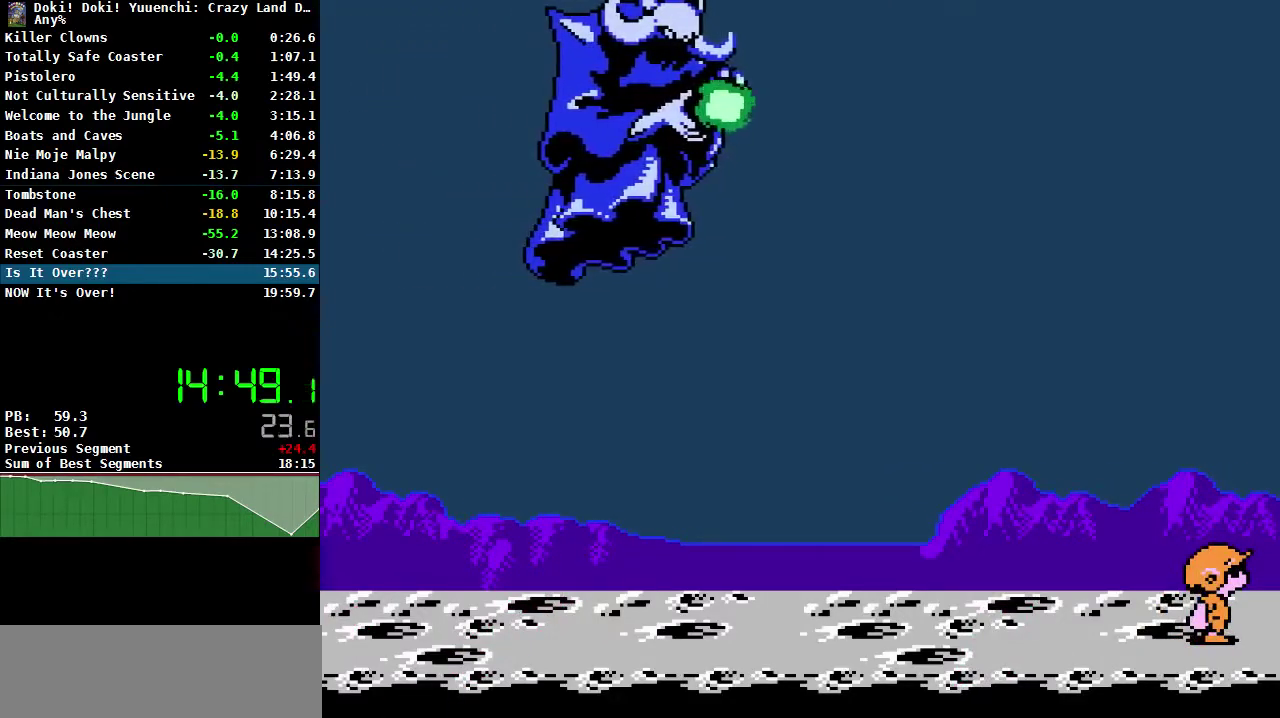
{"dt_ms": 500, "buttons": ["DPAD_UP"], "events": []}
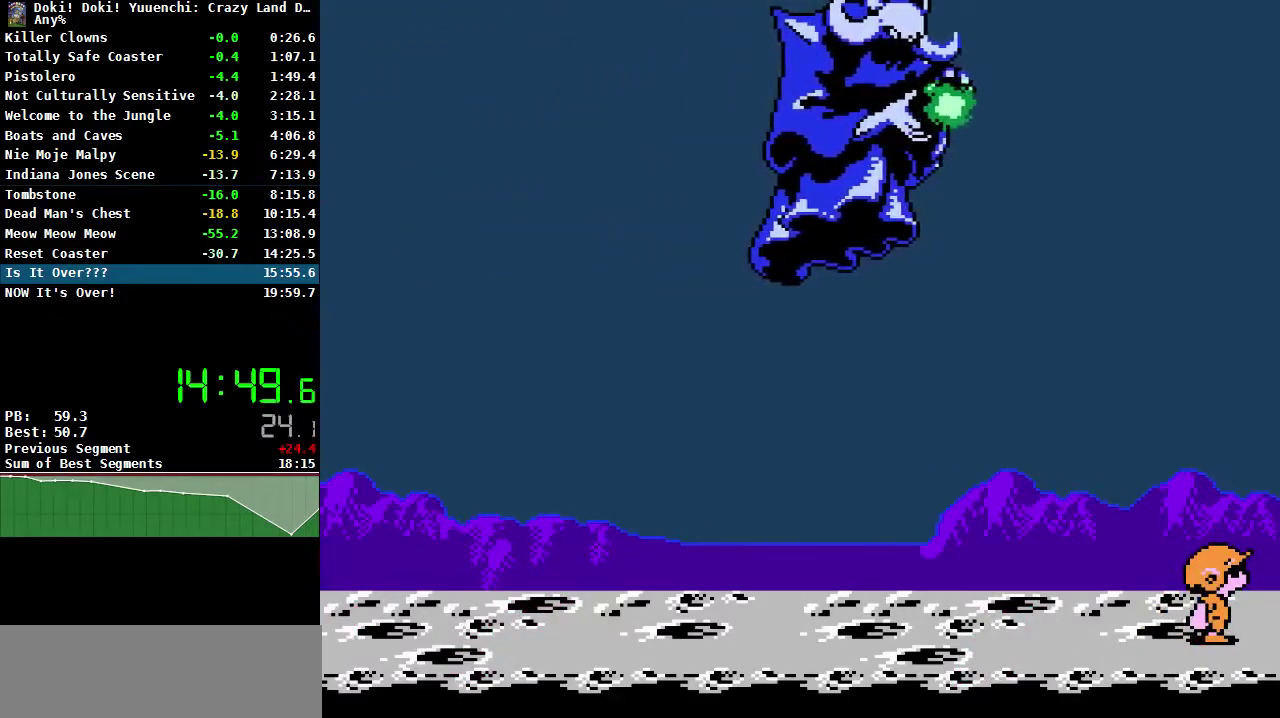
{"dt_ms": 500, "buttons": ["A", "DPAD_UP"], "events": [[300, "A", "down"]]}
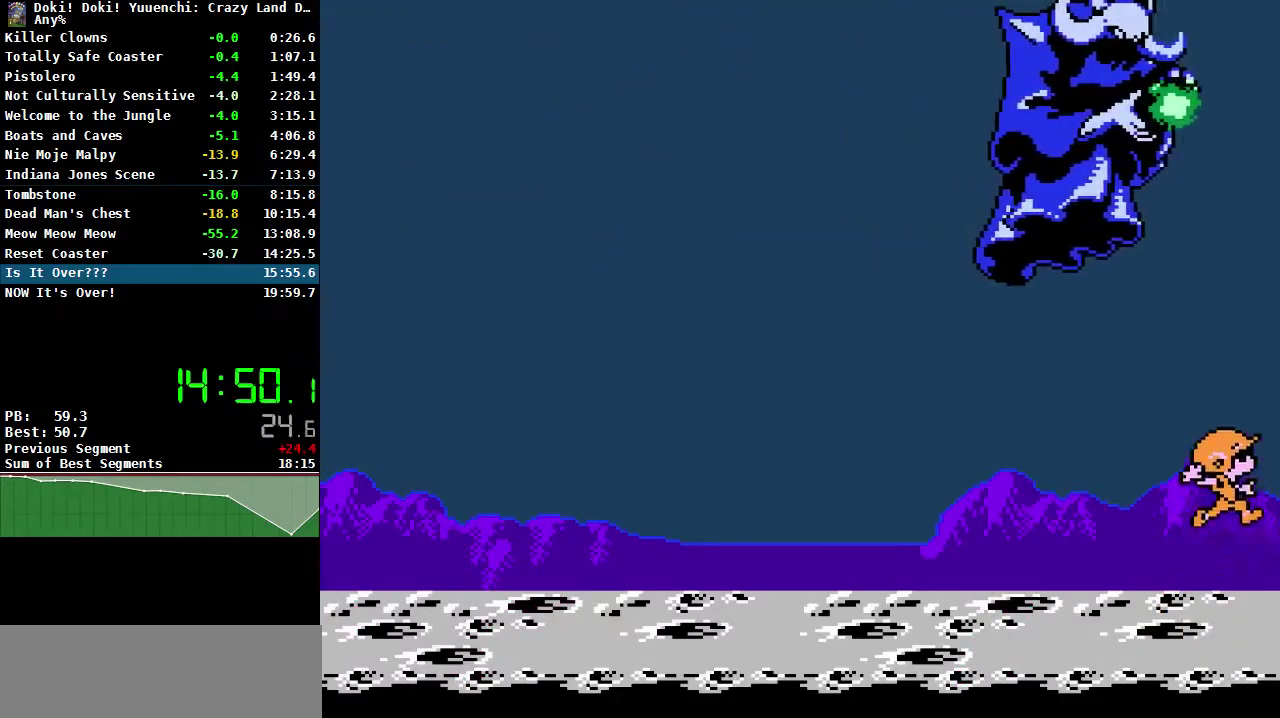
{"dt_ms": 500, "buttons": ["DPAD_UP"], "events": [[233, "B", "down"], [267, "A", "up"], [350, "B", "up"]]}
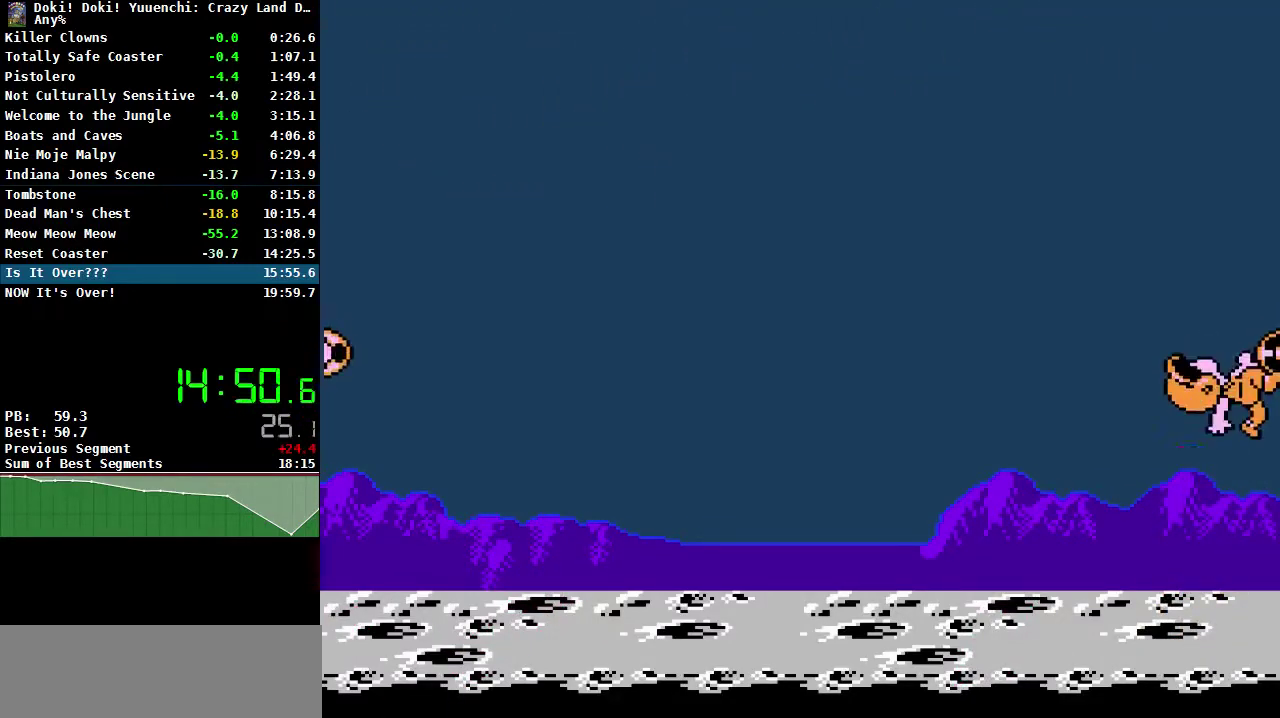
{"dt_ms": 500, "buttons": ["DPAD_UP"], "events": []}
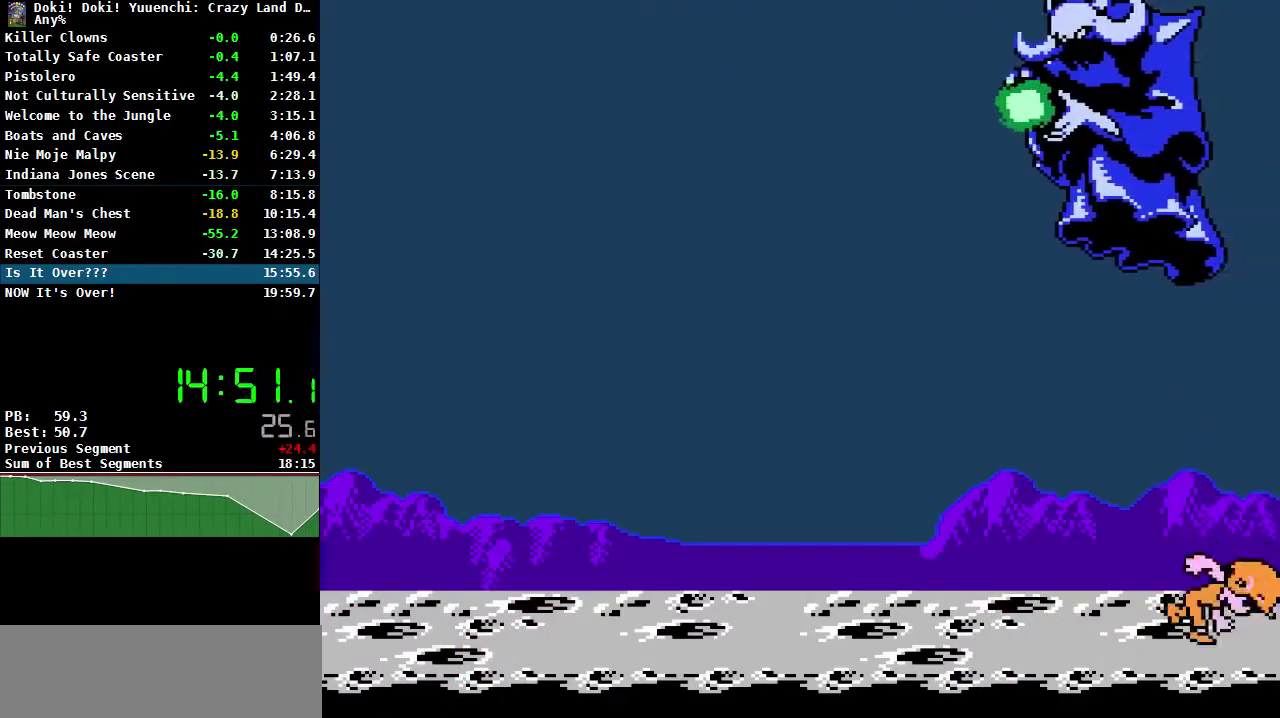
{"dt_ms": 500, "buttons": [], "events": [[433, "DPAD_UP", "up"]]}
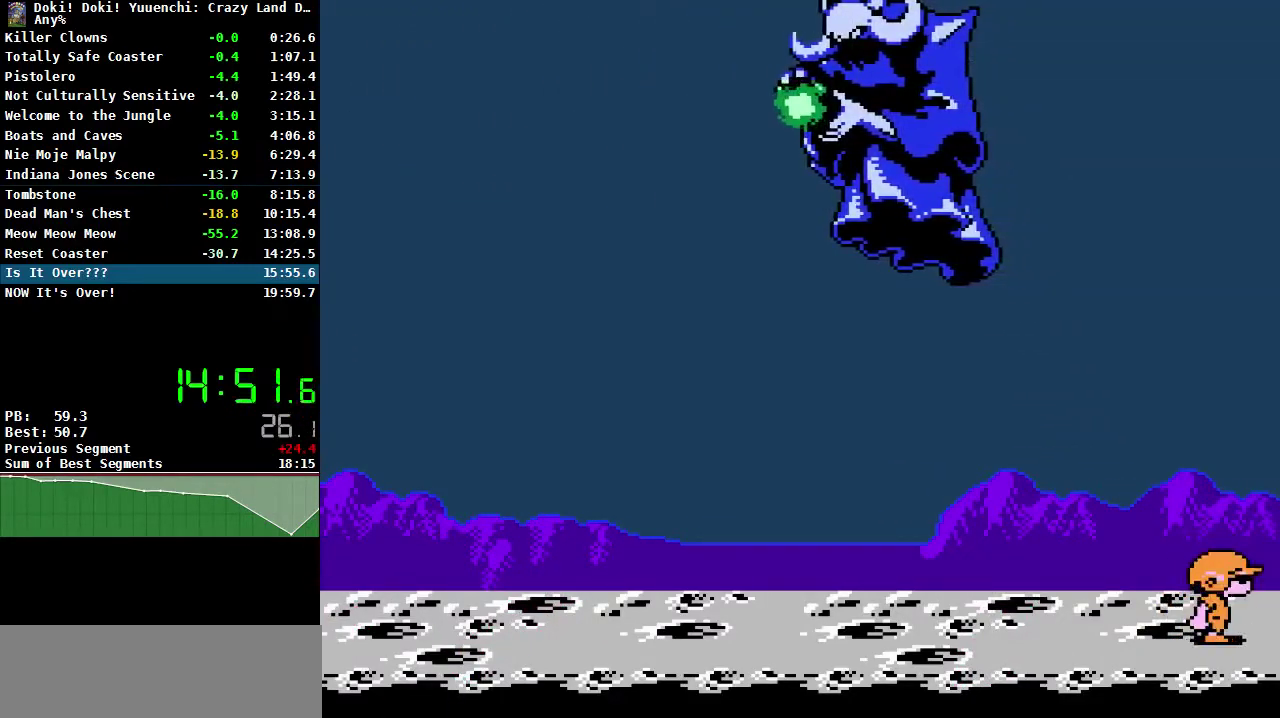
{"dt_ms": 500, "buttons": ["DPAD_UP"], "events": [[150, "DPAD_UP", "down"]]}
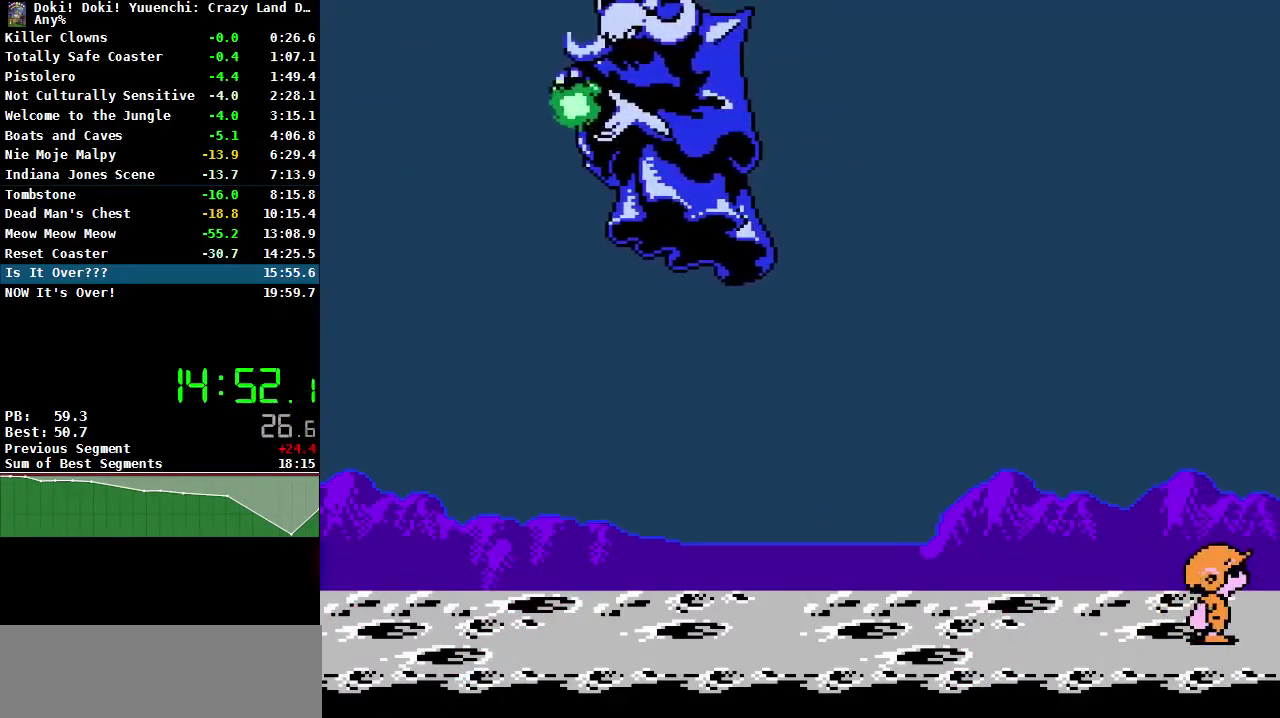
{"dt_ms": 500, "buttons": ["DPAD_UP"], "events": []}
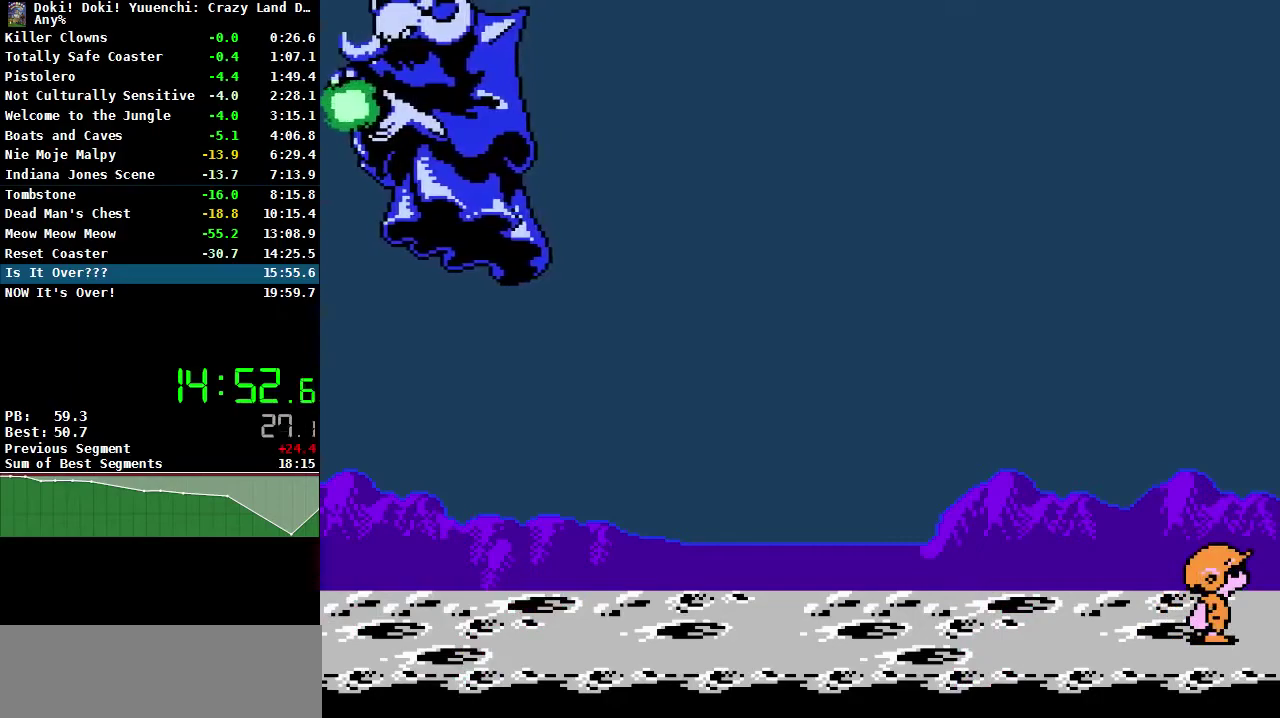
{"dt_ms": 500, "buttons": ["DPAD_UP"], "events": []}
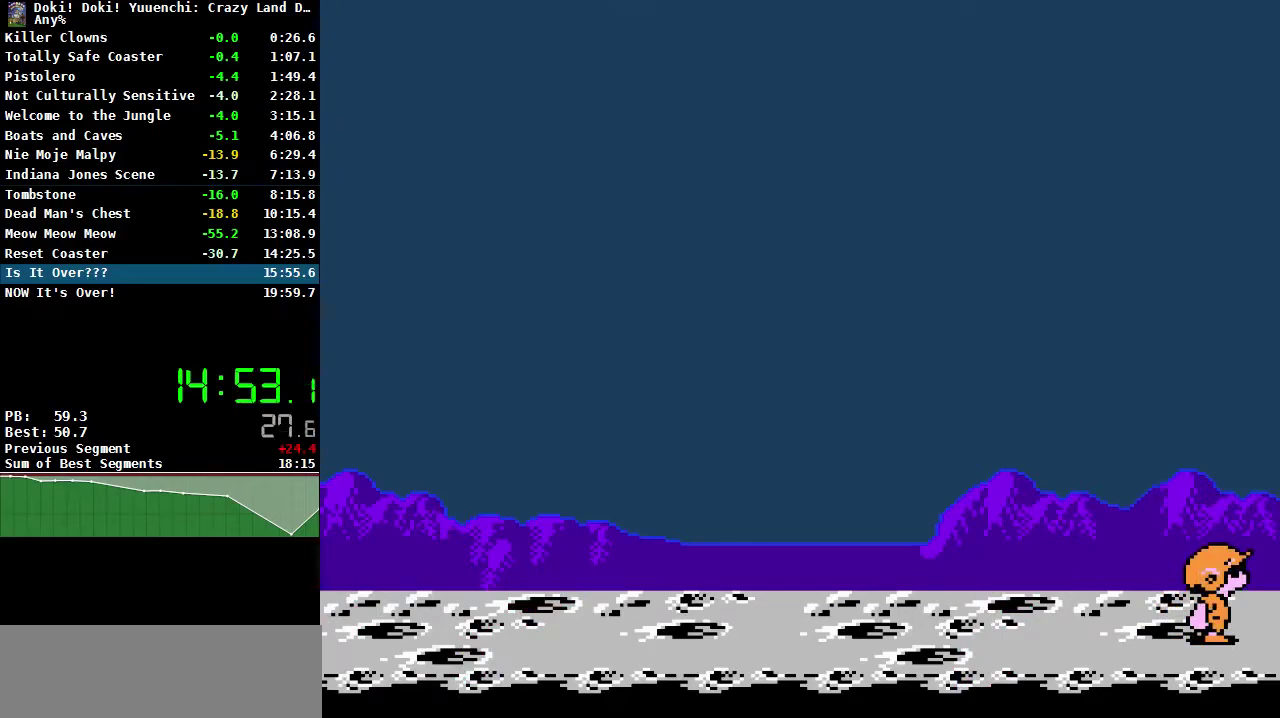
{"dt_ms": 500, "buttons": ["DPAD_UP"], "events": []}
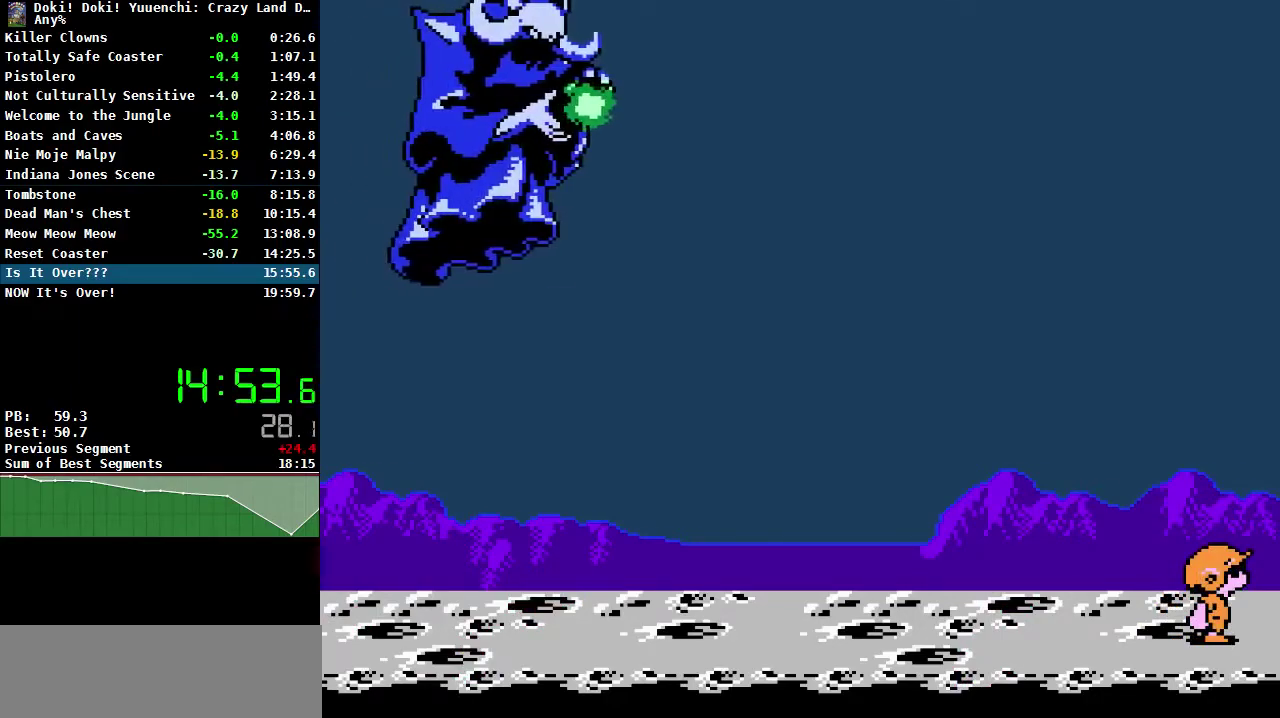
{"dt_ms": 500, "buttons": ["DPAD_UP"], "events": []}
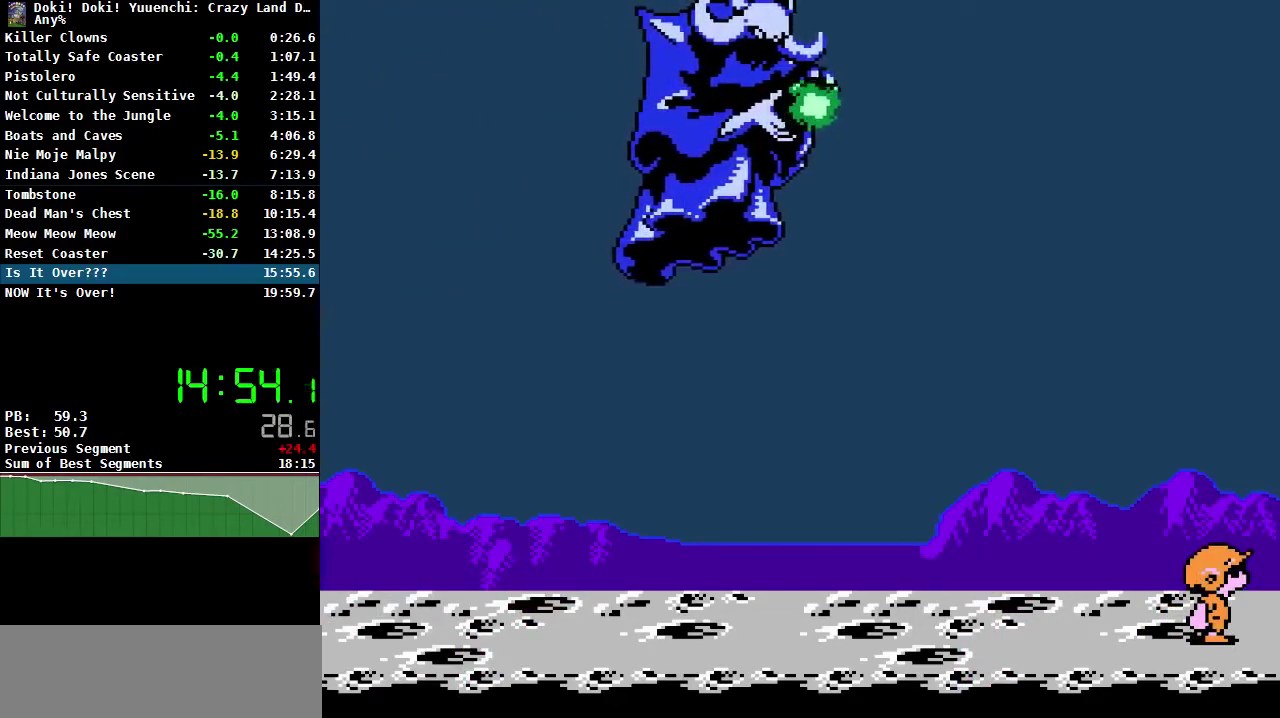
{"dt_ms": 500, "buttons": ["DPAD_UP"], "events": []}
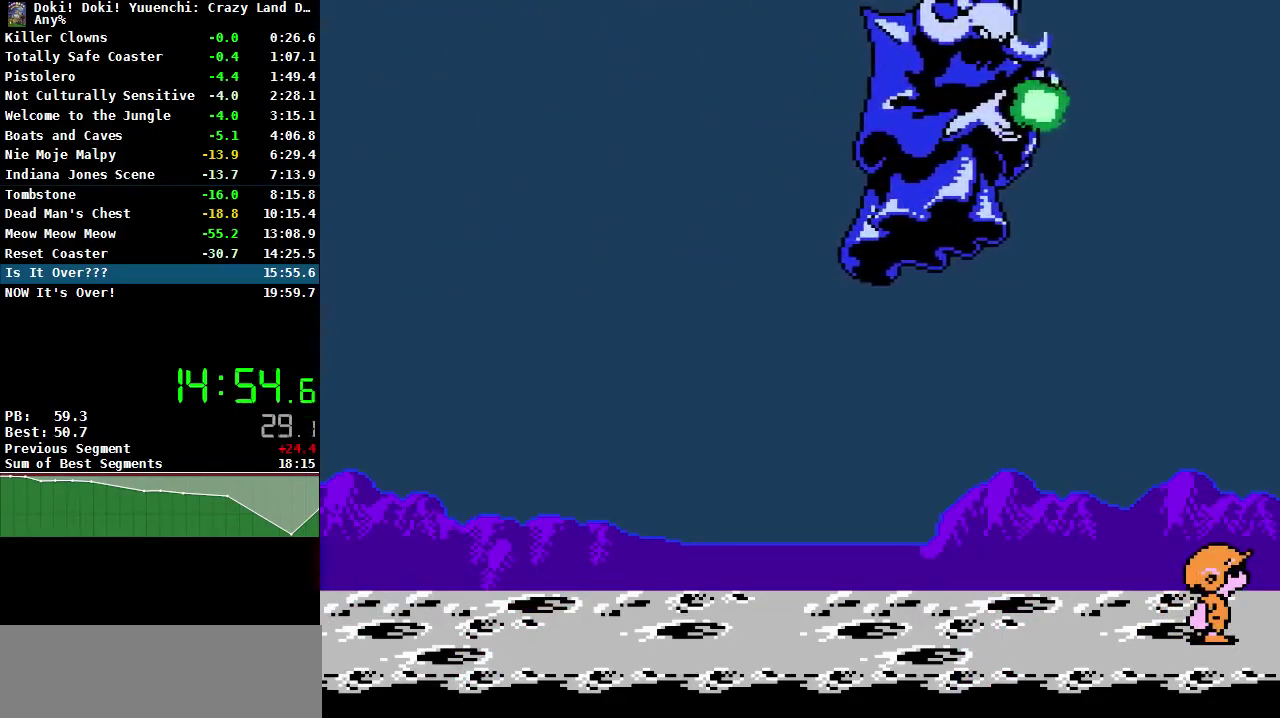
{"dt_ms": 500, "buttons": ["A", "B", "DPAD_UP"], "events": [[267, "A", "down"], [417, "B", "down"]]}
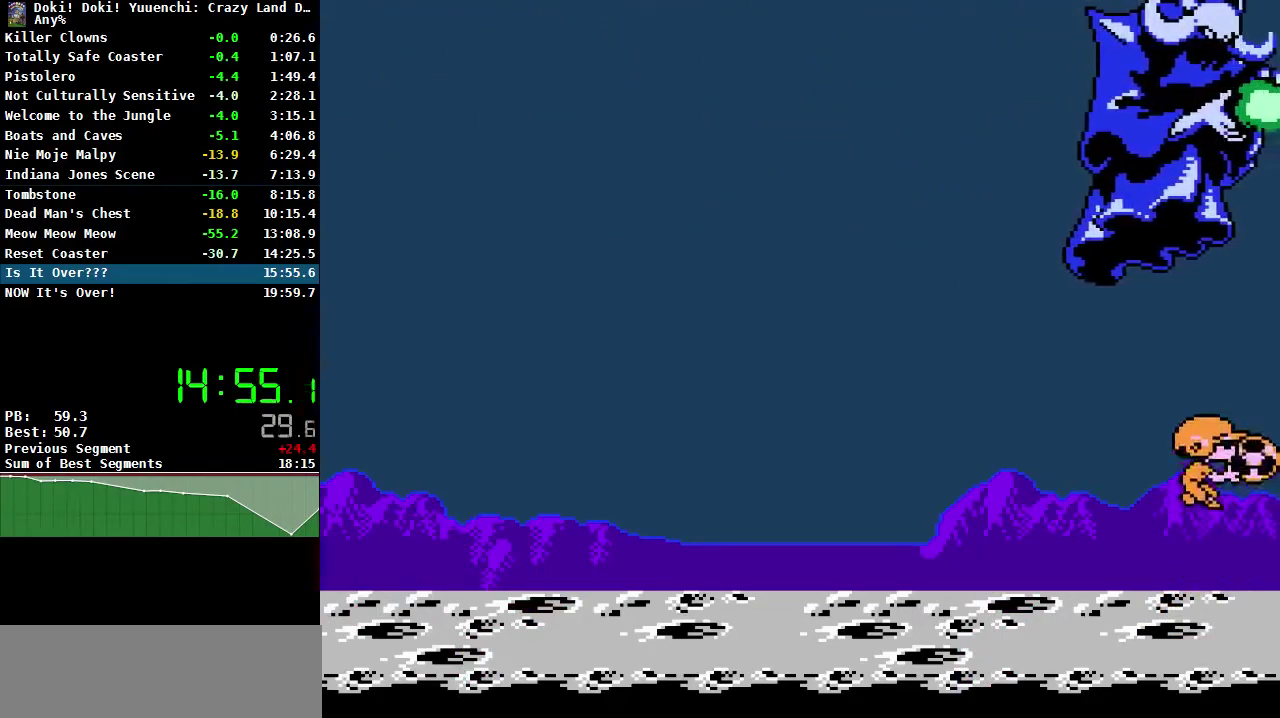
{"dt_ms": 500, "buttons": ["DPAD_UP"], "events": [[267, "A", "up"], [283, "B", "up"]]}
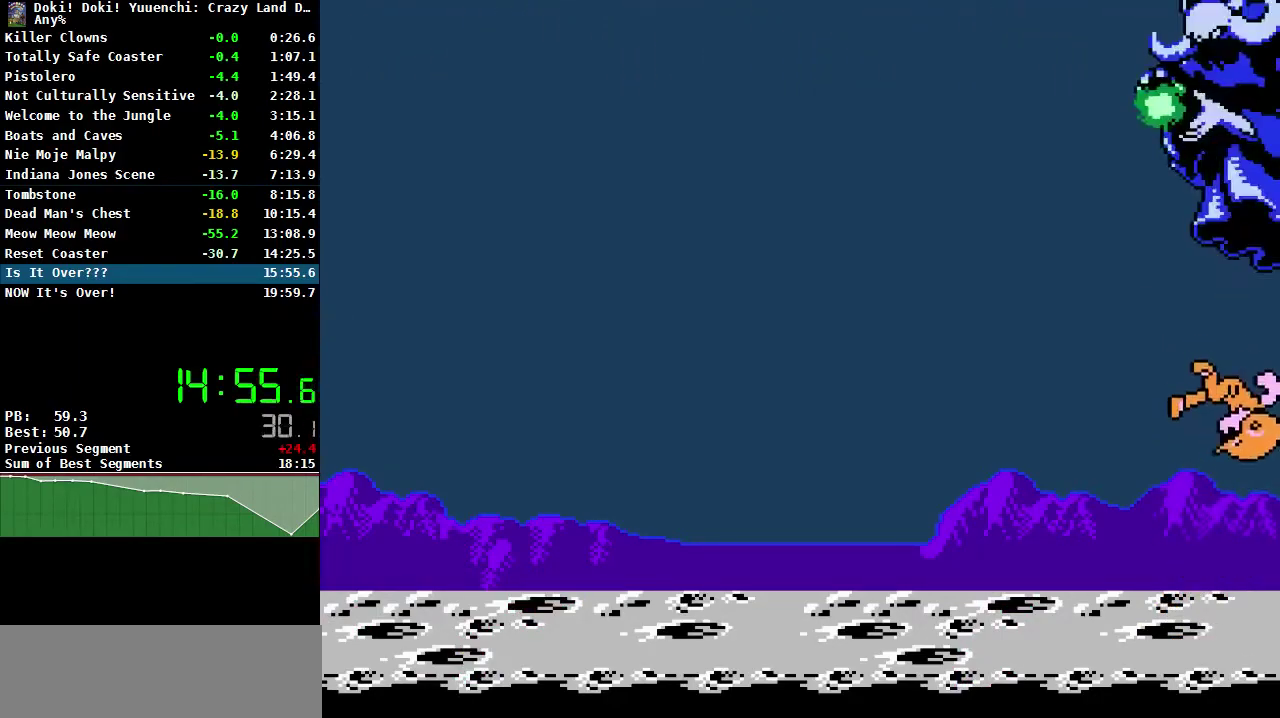
{"dt_ms": 500, "buttons": ["B", "DPAD_UP"], "events": [[333, "A", "down"], [383, "B", "down"], [483, "A", "up"]]}
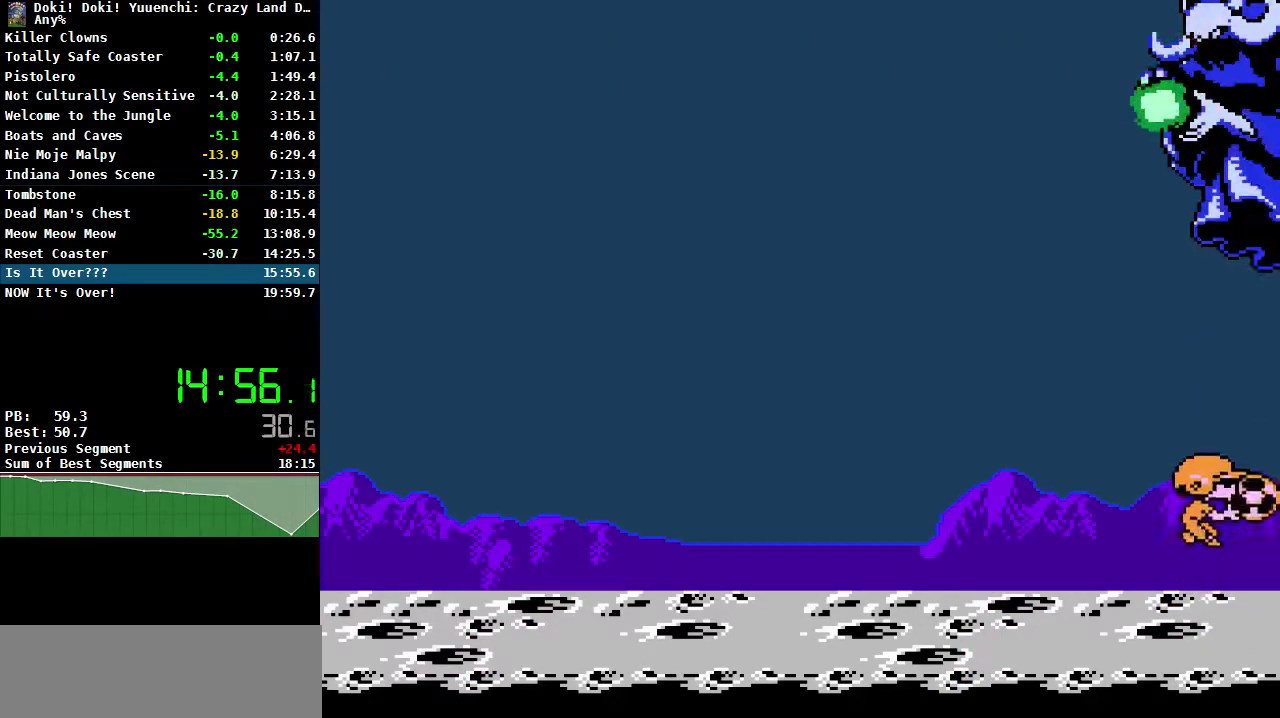
{"dt_ms": 500, "buttons": ["DPAD_UP"], "events": [[17, "B", "up"]]}
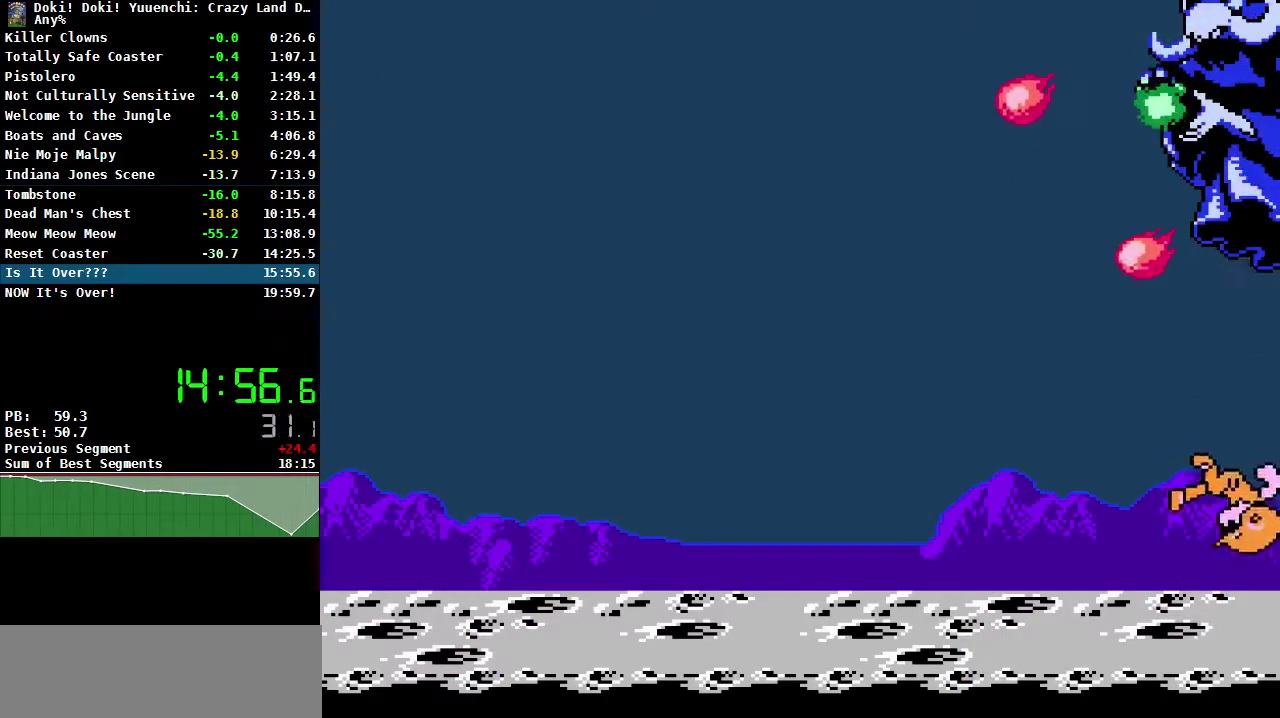
{"dt_ms": 500, "buttons": ["DPAD_UP"], "events": [[217, "A", "down"], [250, "B", "down"], [350, "B", "up"], [367, "A", "up"]]}
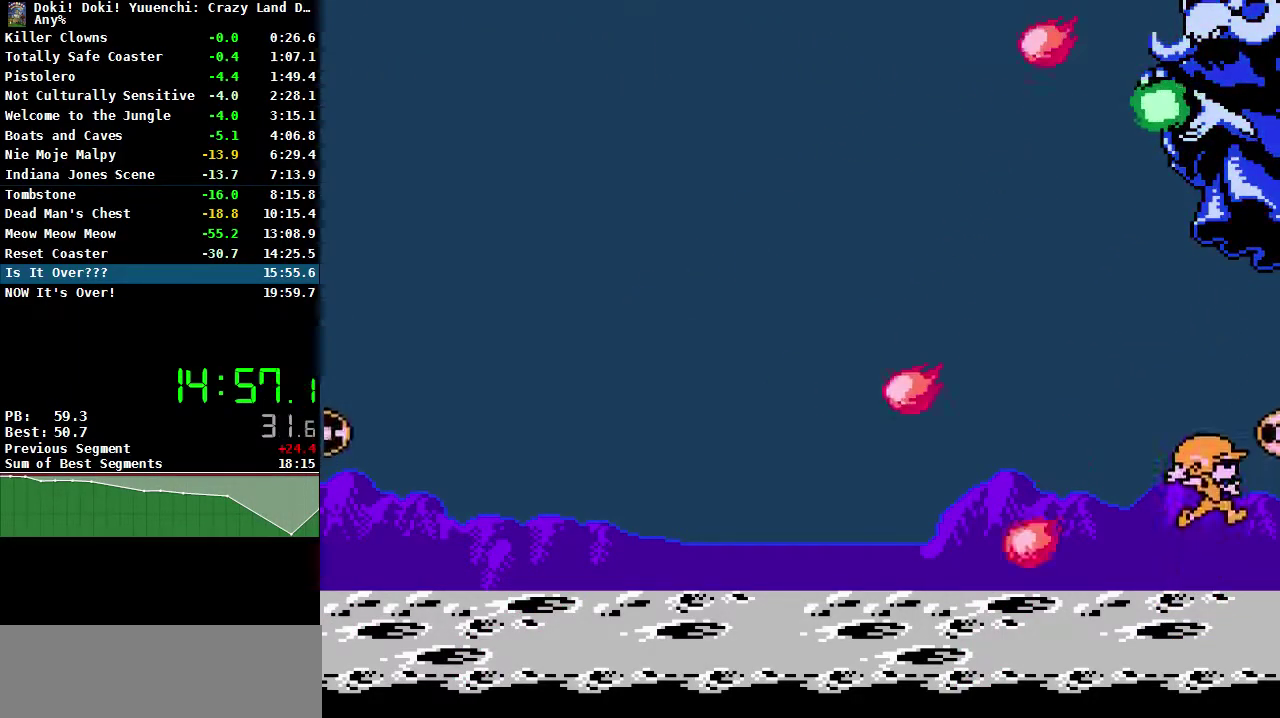
{"dt_ms": 500, "buttons": ["DPAD_UP"], "events": []}
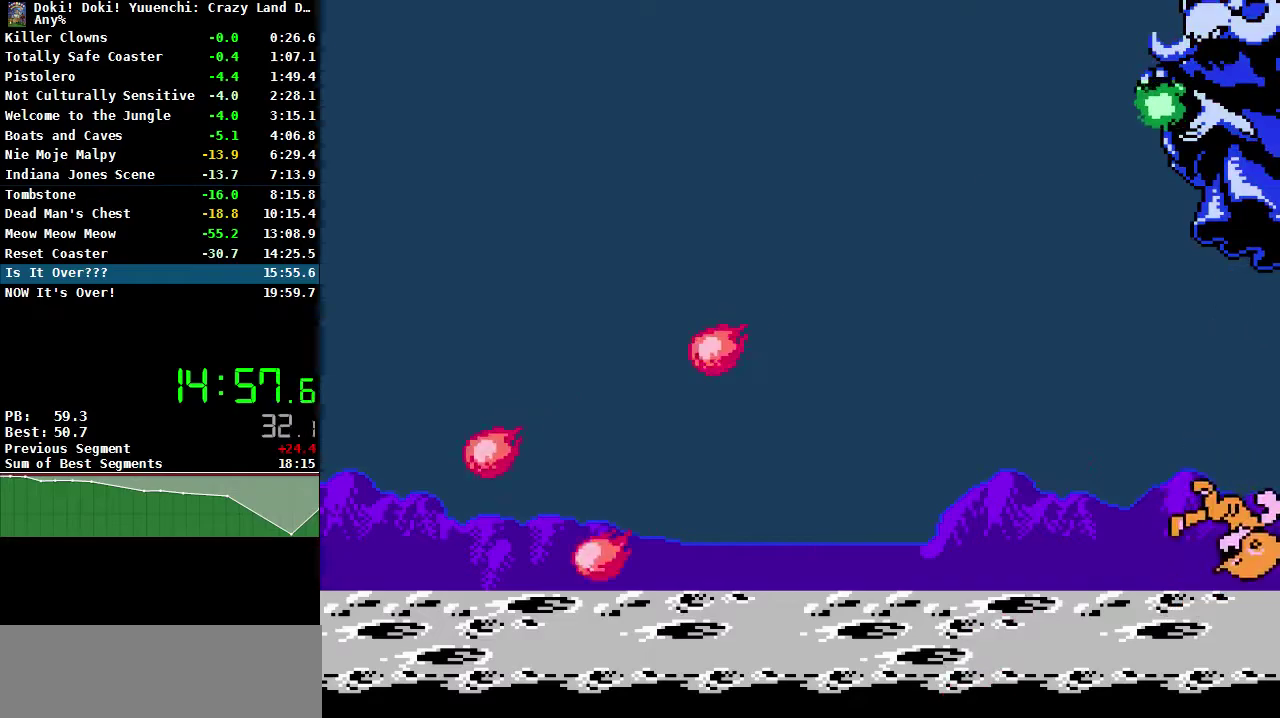
{"dt_ms": 500, "buttons": ["DPAD_UP"], "events": [[250, "A", "down"], [317, "B", "down"], [433, "B", "up"], [450, "A", "up"]]}